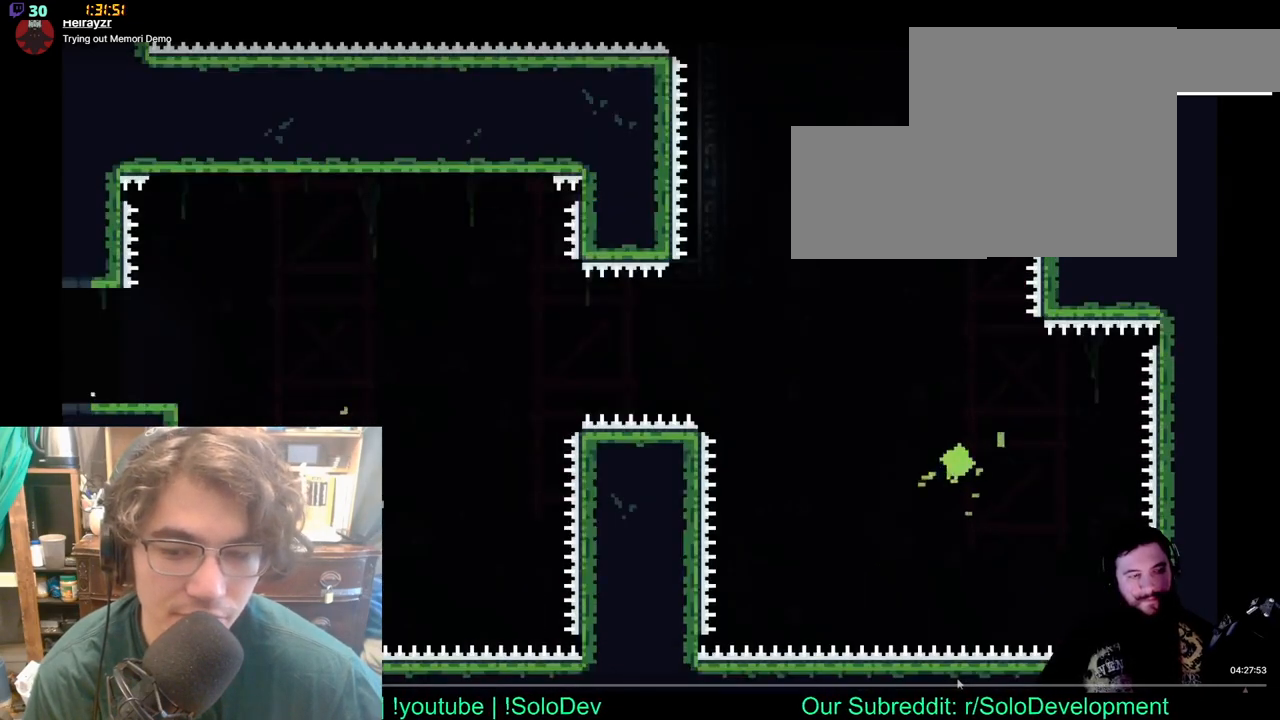
Gameplay with a controller (Xbox layout); each line is a JSON object with the inputs held at the frame after it (dt_ms = milliseconds from this image to that frame). "events" lists button and stick changes between this image and that frame as [ms after this image, input, new state], when the widget could be followed in between. Not read: L1 L2 R1 R2 START.
{"dt_ms": 500, "buttons": [], "left_stick": "center", "right_stick": "center", "events": []}
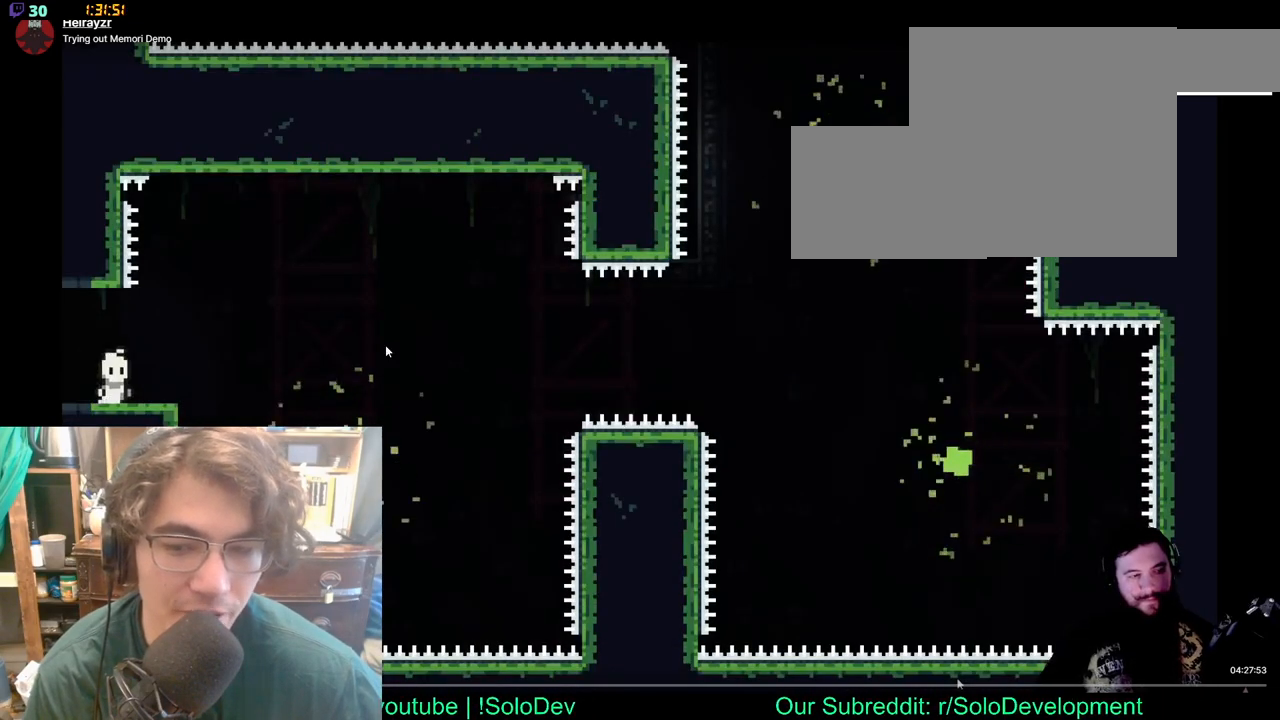
{"dt_ms": 500, "buttons": [], "left_stick": "center", "right_stick": "center", "events": []}
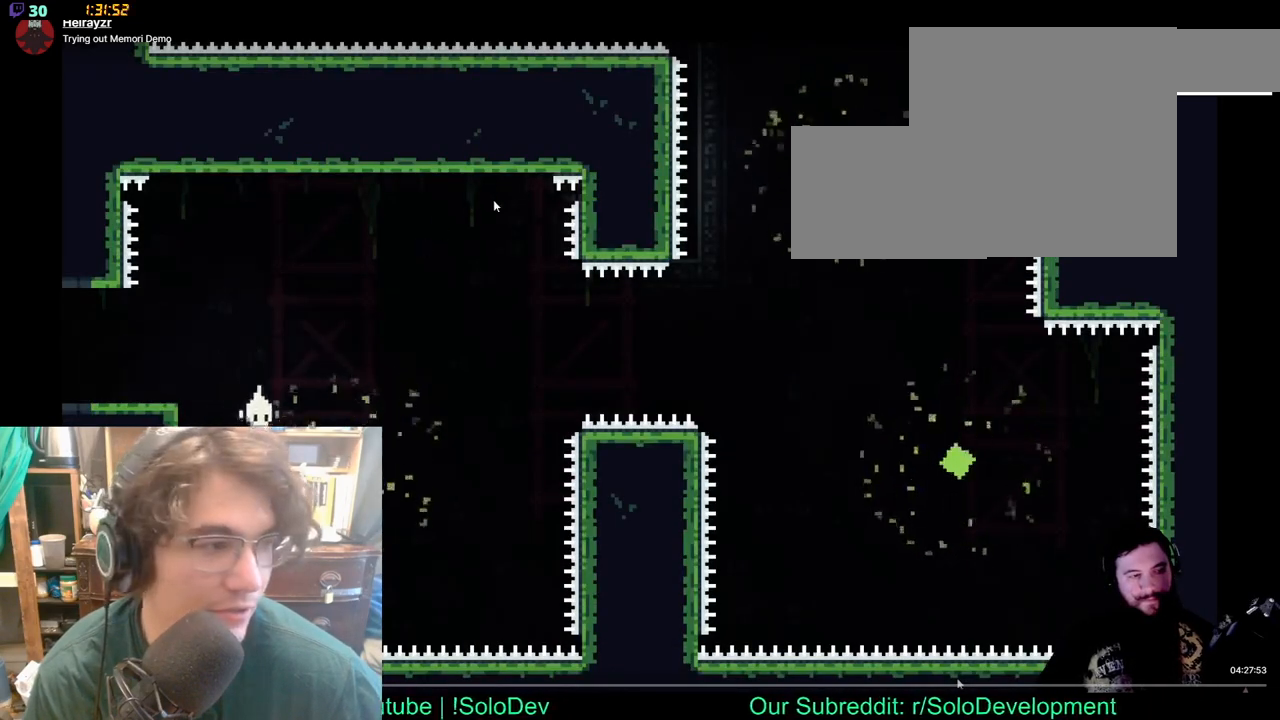
{"dt_ms": 500, "buttons": [], "left_stick": "center", "right_stick": "center", "events": [[50, "X", "down"], [217, "X", "up"]]}
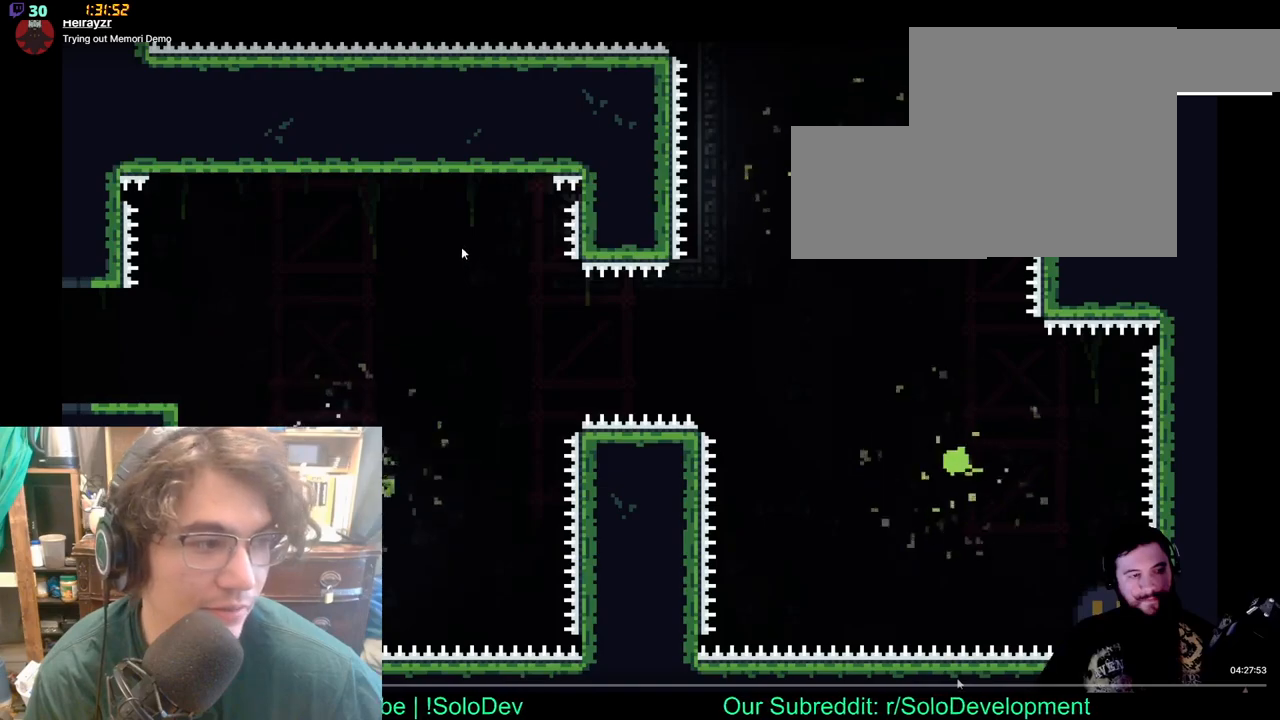
{"dt_ms": 500, "buttons": [], "left_stick": "center", "right_stick": "center", "events": []}
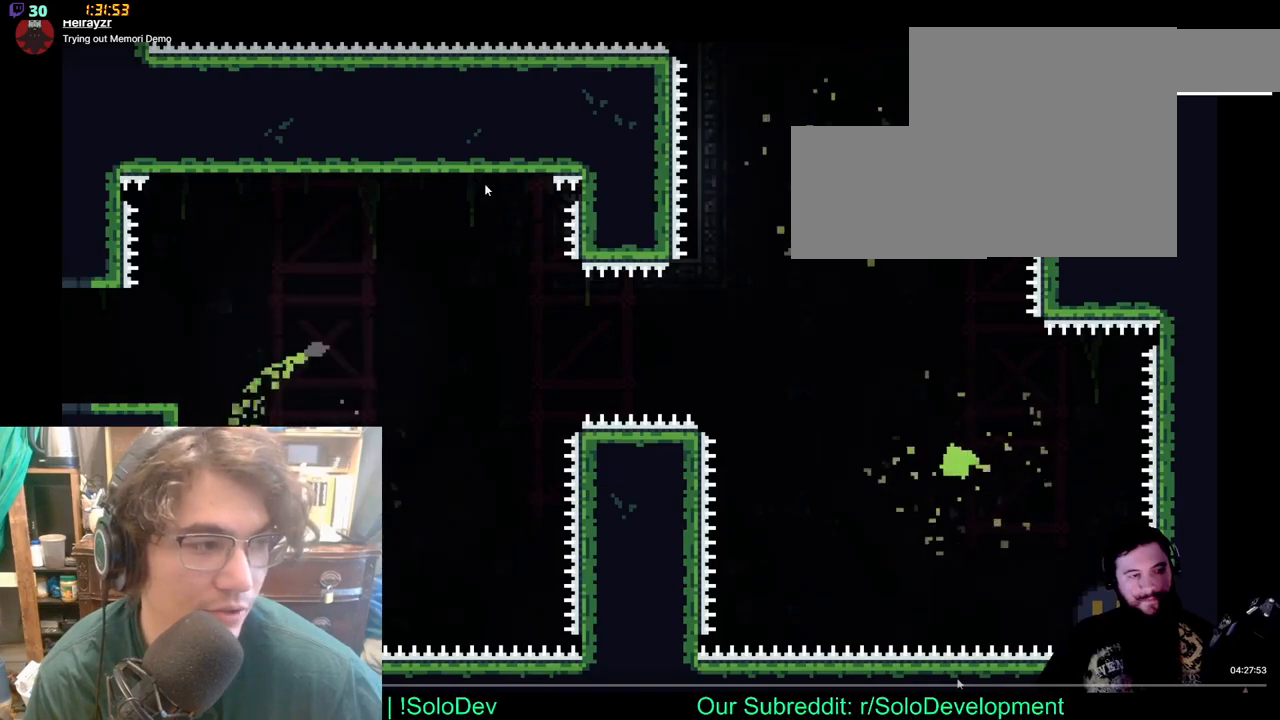
{"dt_ms": 500, "buttons": [], "left_stick": "center", "right_stick": "center", "events": [[117, "X", "down"], [383, "X", "up"]]}
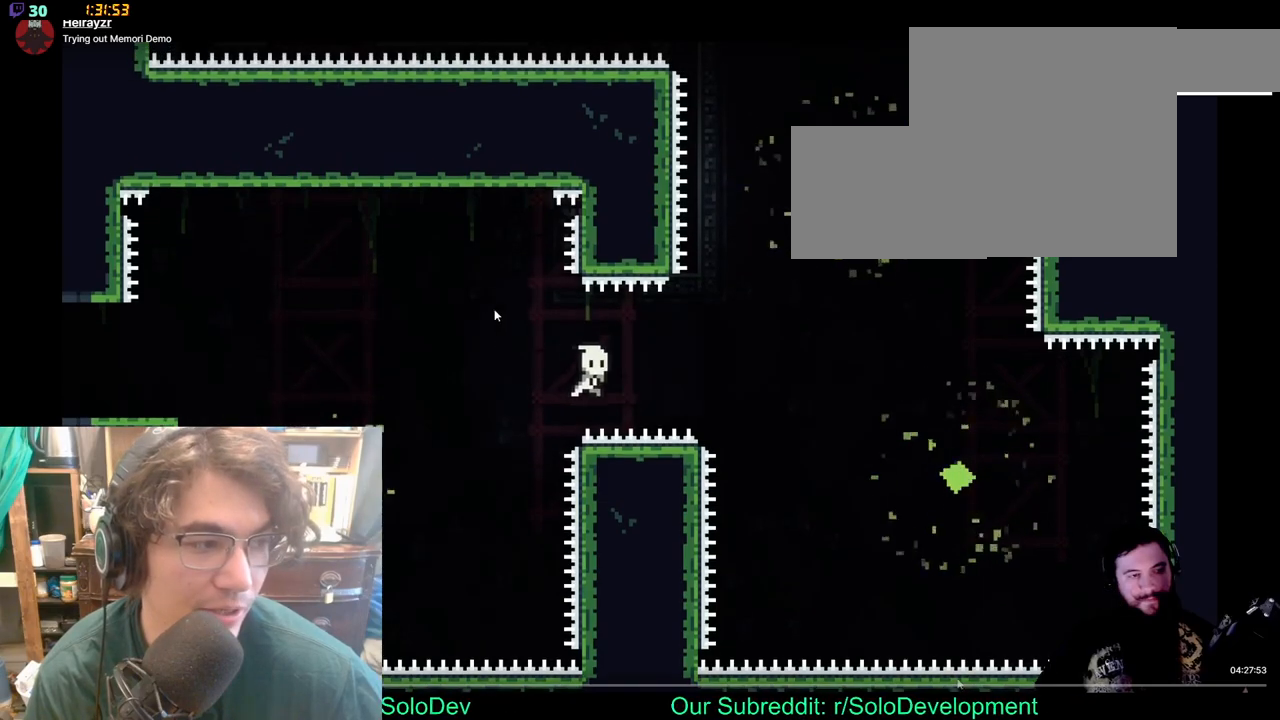
{"dt_ms": 500, "buttons": ["X"], "left_stick": "center", "right_stick": "center", "events": [[433, "X", "down"]]}
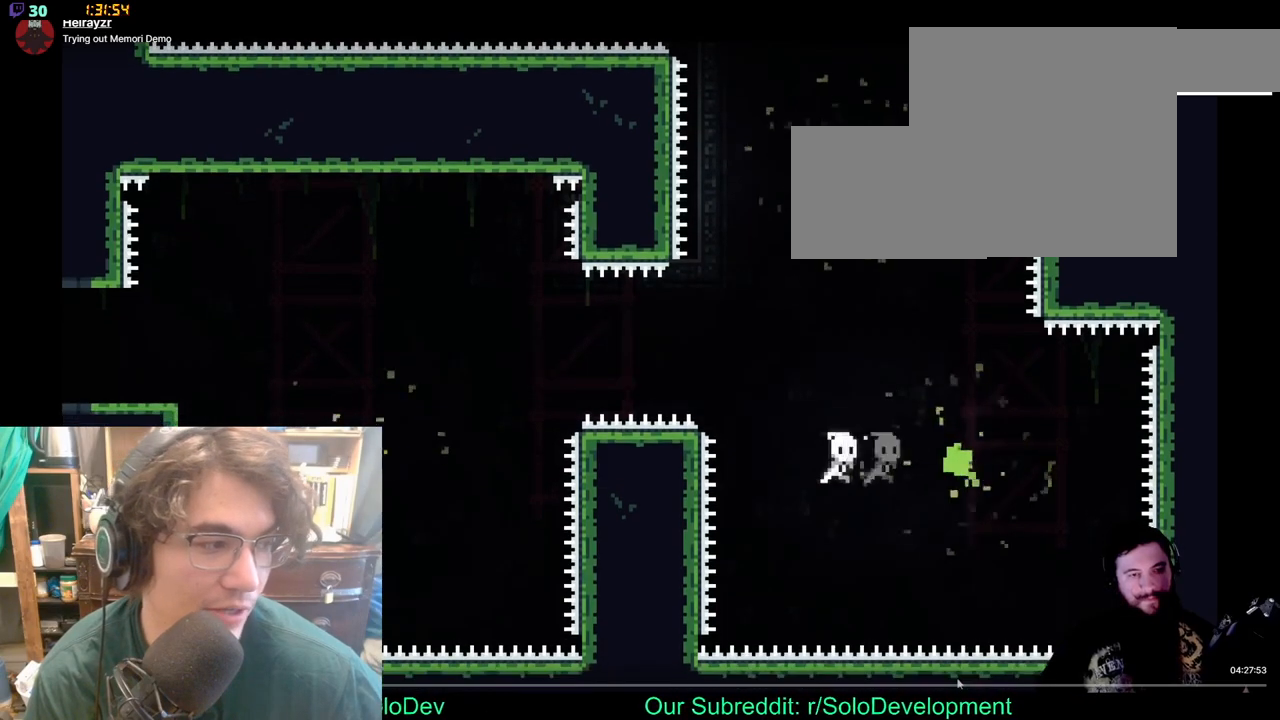
{"dt_ms": 500, "buttons": [], "left_stick": "center", "right_stick": "center", "events": [[100, "X", "up"]]}
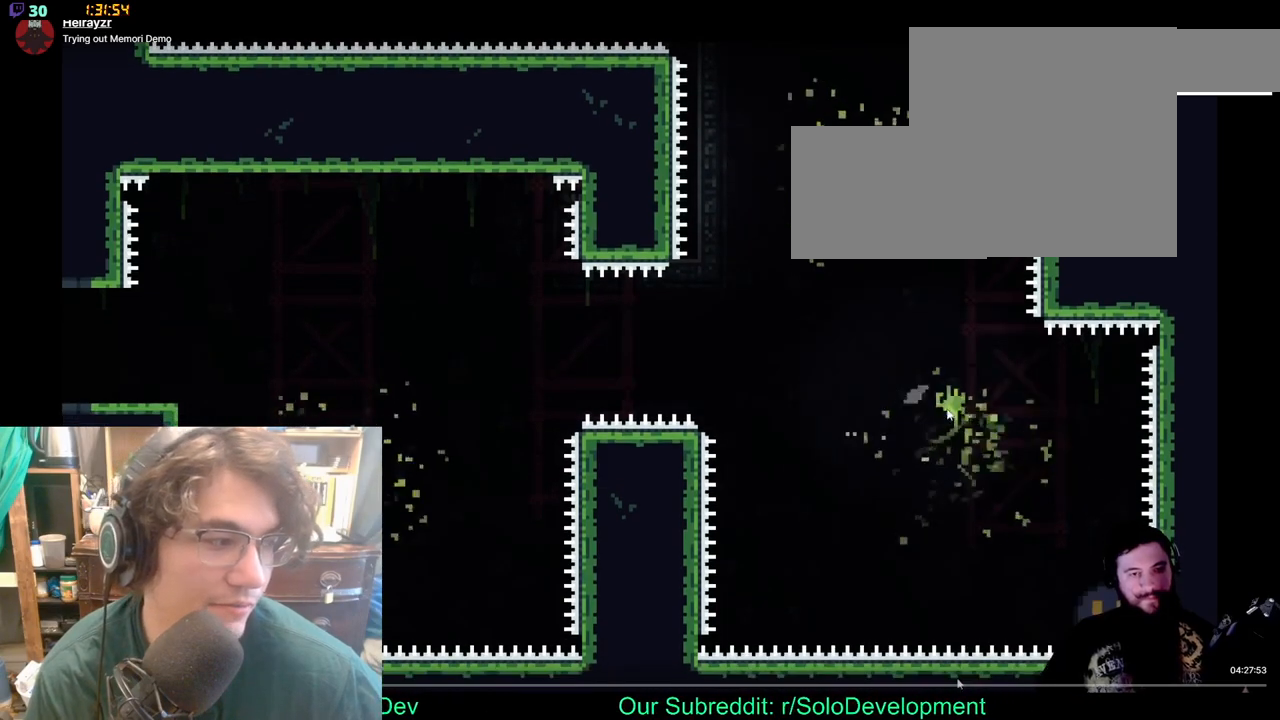
{"dt_ms": 500, "buttons": [], "left_stick": "center", "right_stick": "center", "events": []}
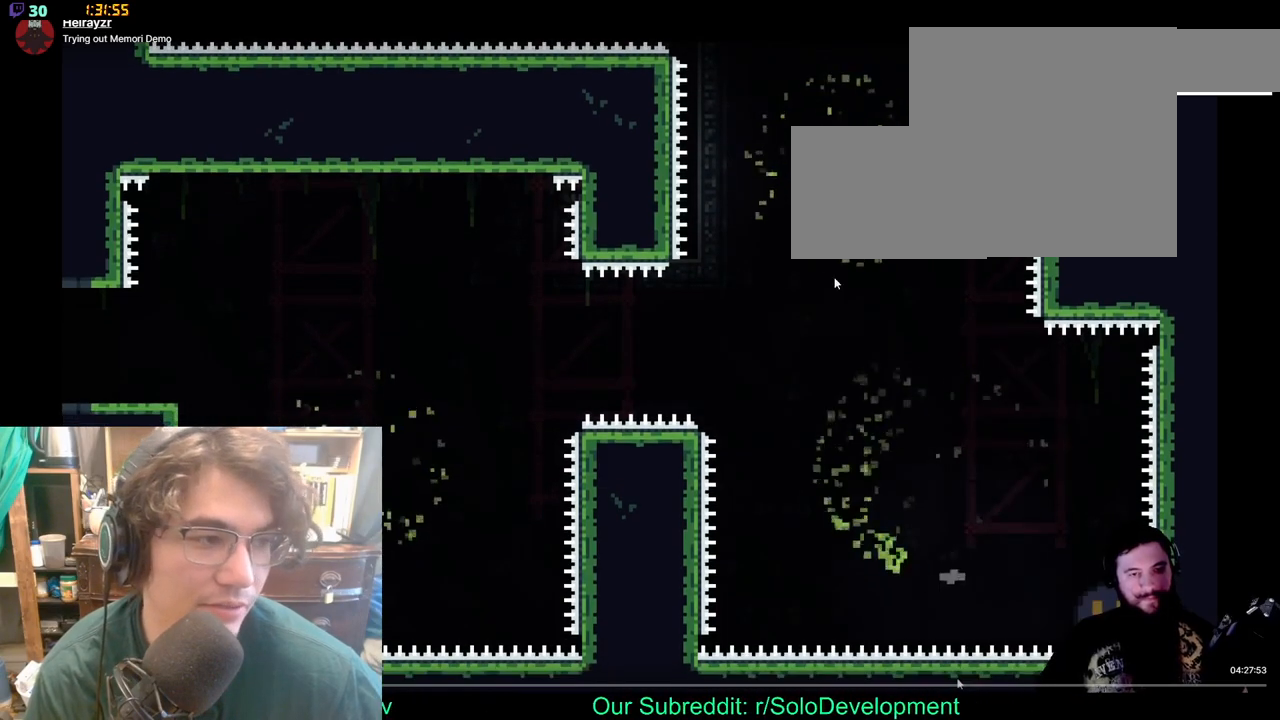
{"dt_ms": 1000, "buttons": [], "left_stick": "center", "right_stick": "center", "events": [[500, "X", "down"], [717, "X", "up"]]}
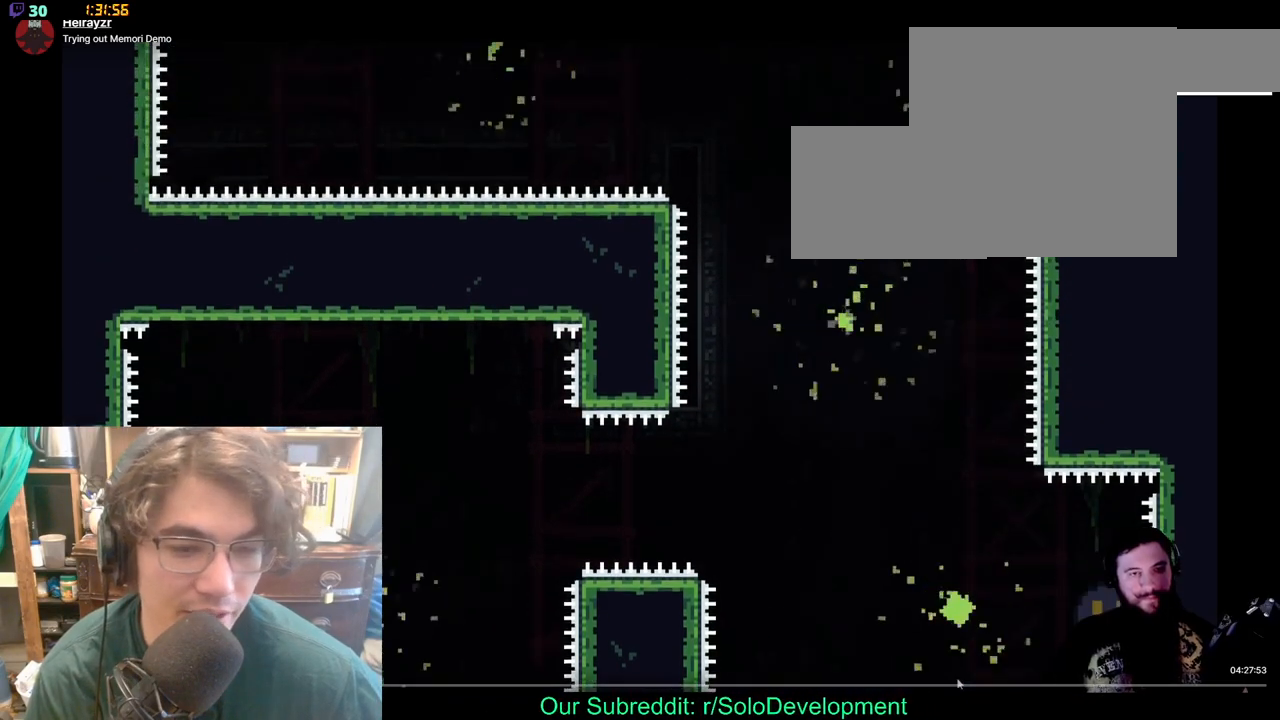
{"dt_ms": 500, "buttons": [], "left_stick": "center", "right_stick": "center", "events": []}
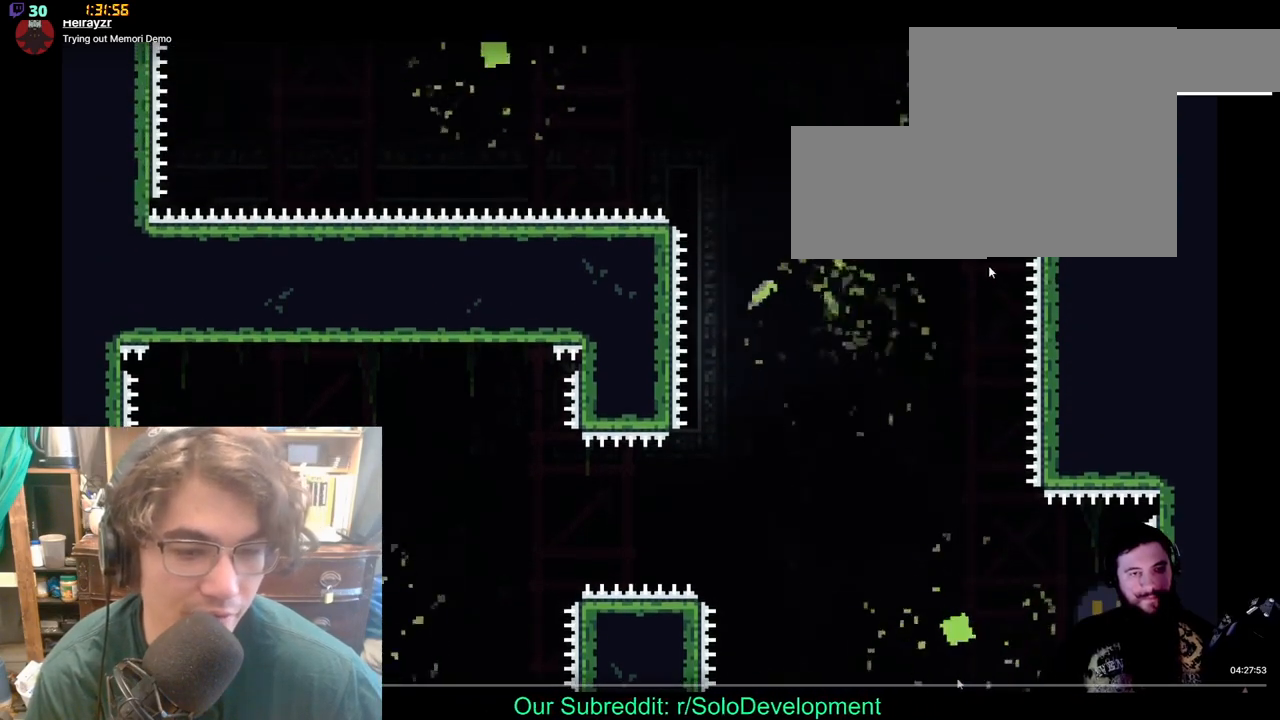
{"dt_ms": 500, "buttons": [], "left_stick": "center", "right_stick": "center", "events": []}
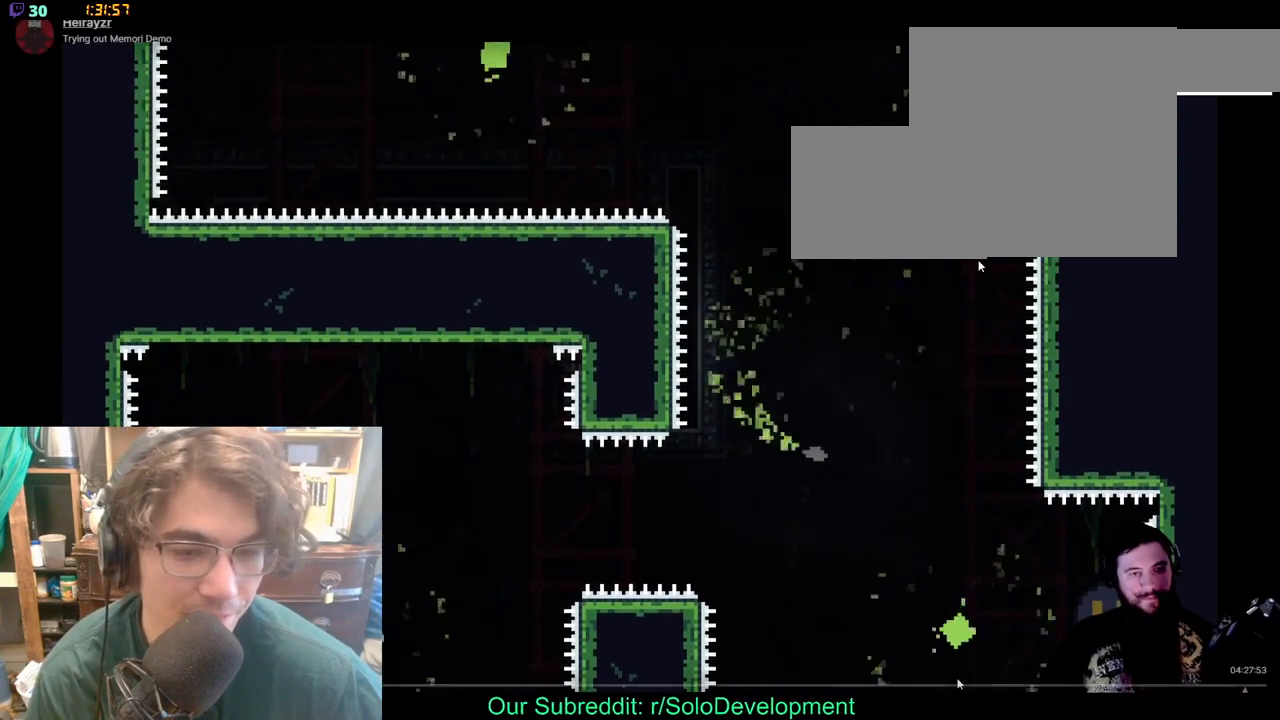
{"dt_ms": 500, "buttons": [], "left_stick": "center", "right_stick": "center", "events": [[233, "X", "down"], [400, "X", "up"]]}
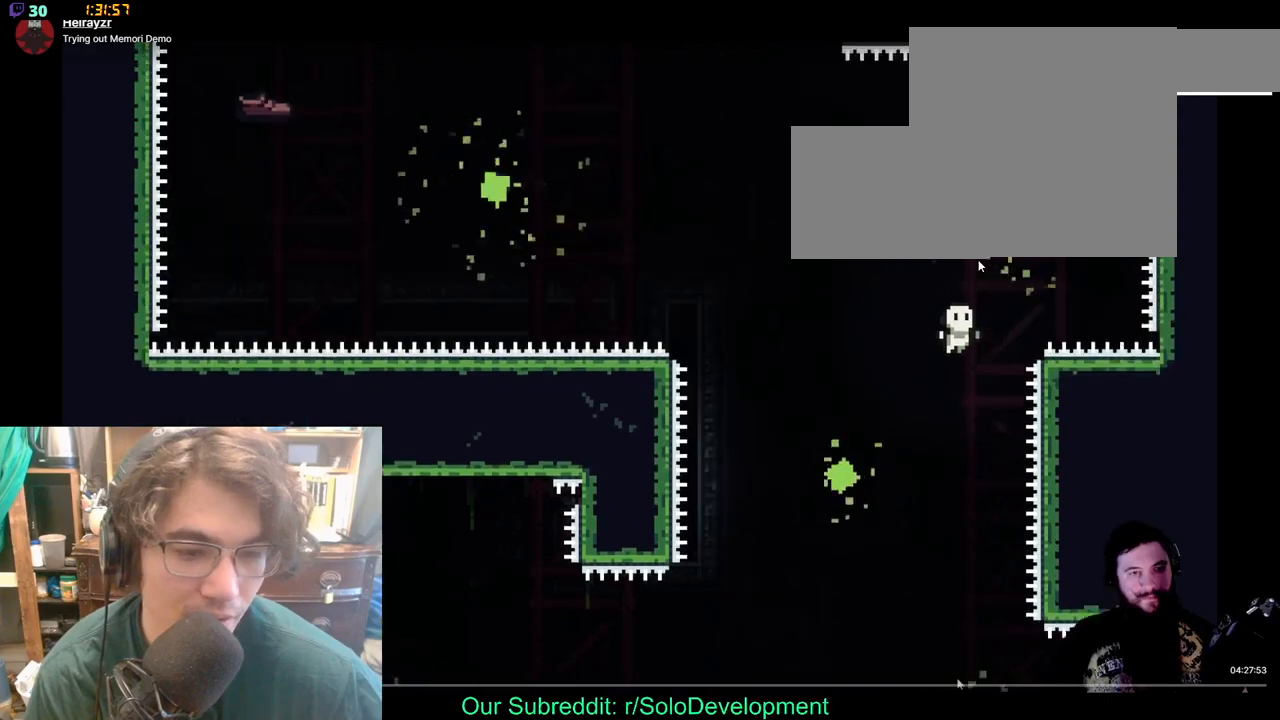
{"dt_ms": 500, "buttons": [], "left_stick": "center", "right_stick": "center", "events": []}
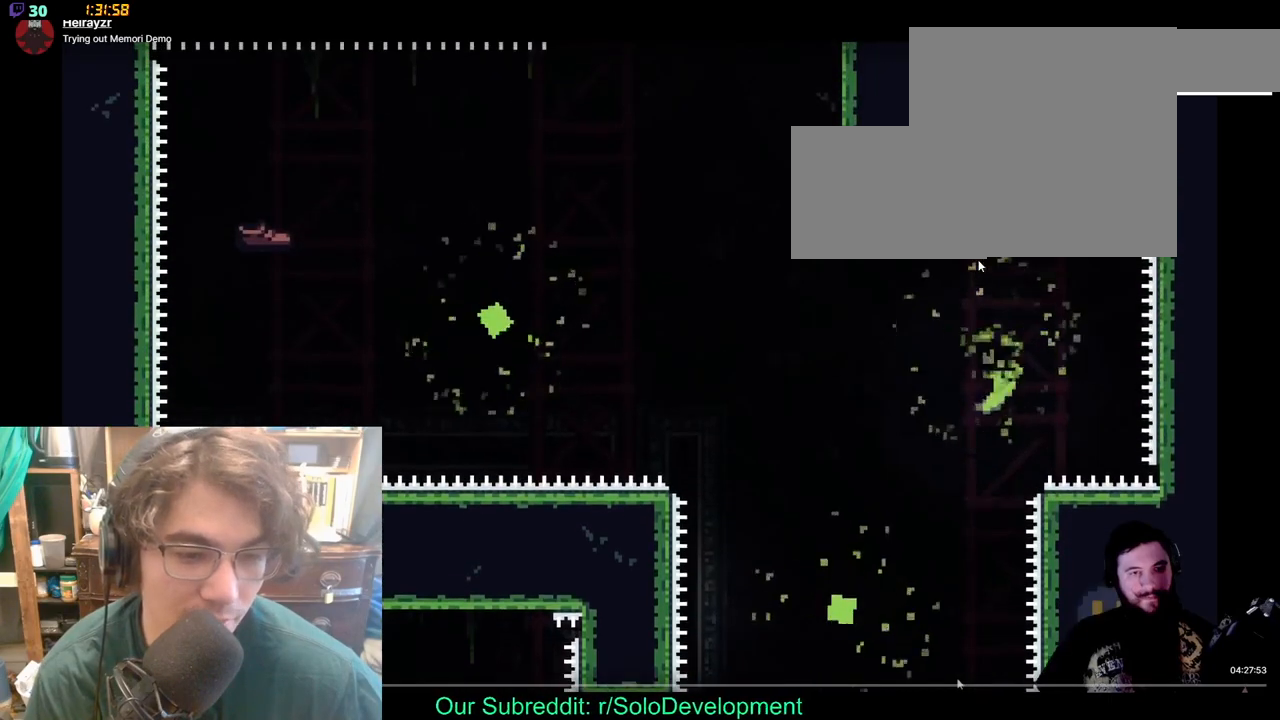
{"dt_ms": 500, "buttons": [], "left_stick": "center", "right_stick": "center", "events": []}
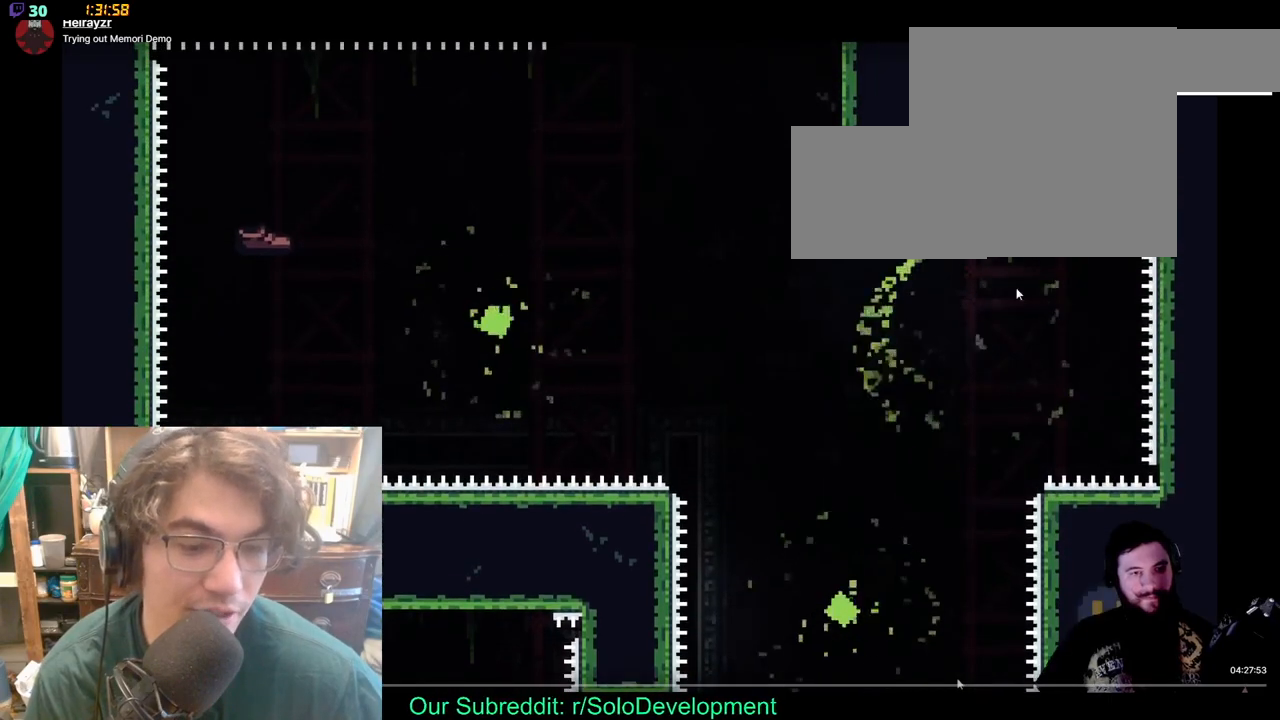
{"dt_ms": 500, "buttons": [], "left_stick": "center", "right_stick": "center", "events": []}
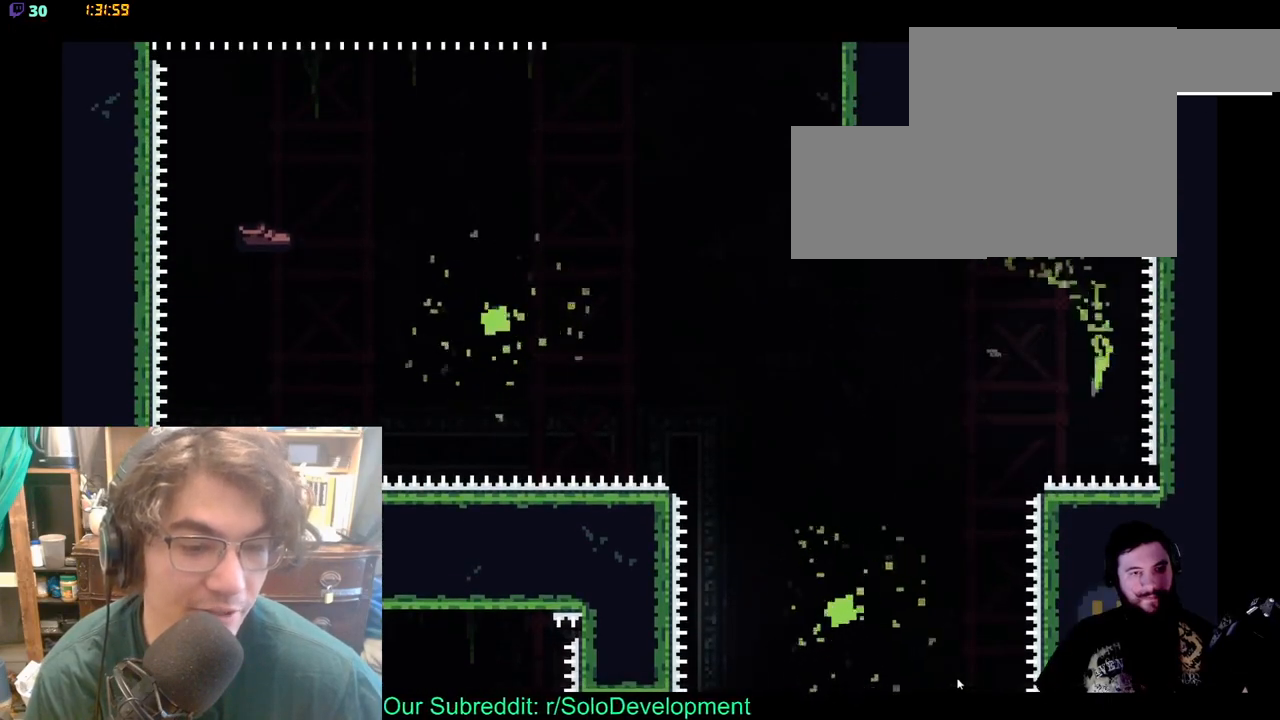
{"dt_ms": 500, "buttons": ["X"], "left_stick": "center", "right_stick": "center", "events": [[500, "X", "down"]]}
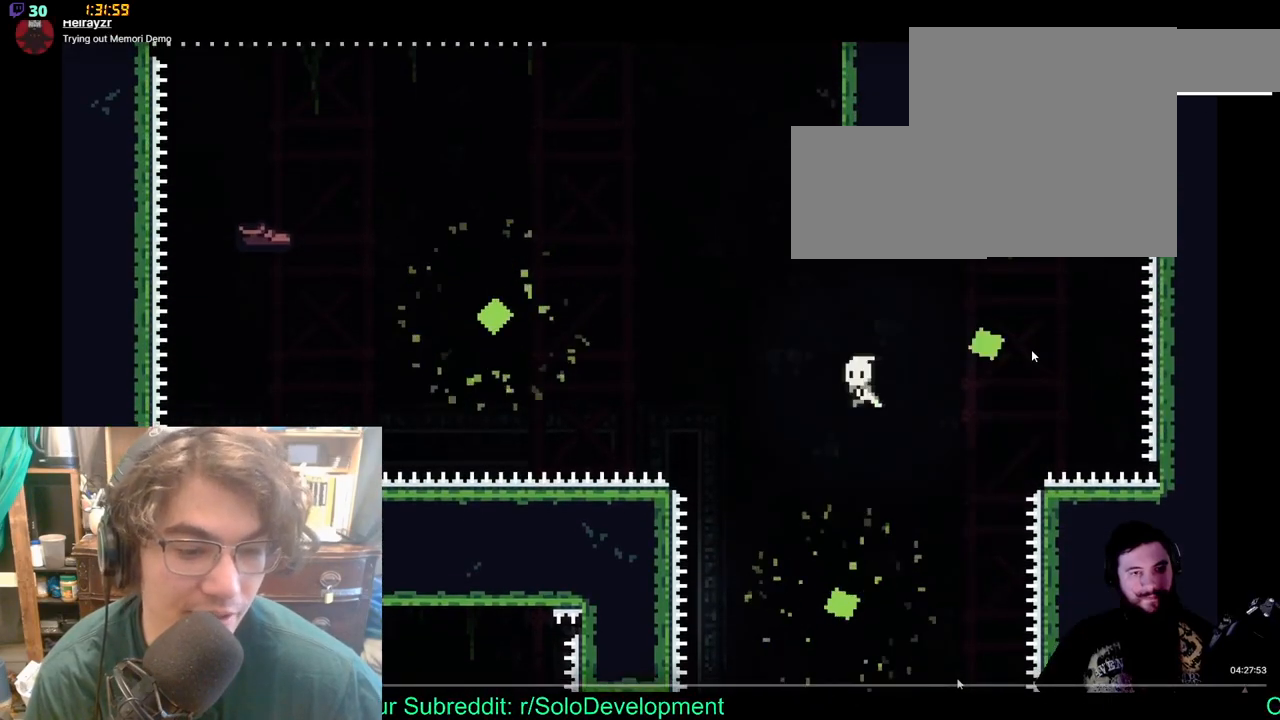
{"dt_ms": 500, "buttons": [], "left_stick": "center", "right_stick": "center", "events": [[117, "X", "up"]]}
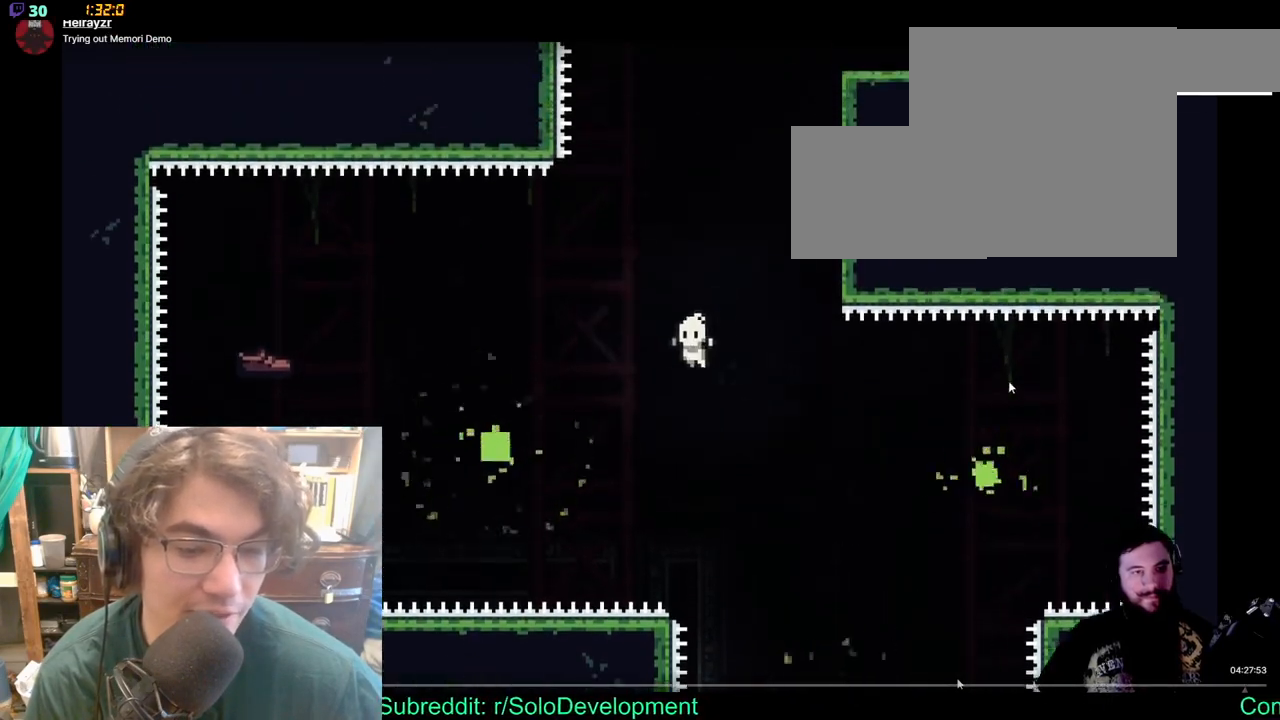
{"dt_ms": 1000, "buttons": [], "left_stick": "center", "right_stick": "center", "events": [[317, "DPAD_LEFT", "down"], [317, "DPAD_UP", "down"], [333, "DPAD_UP", "up"], [450, "X", "down"], [633, "X", "up"], [717, "DPAD_LEFT", "up"]]}
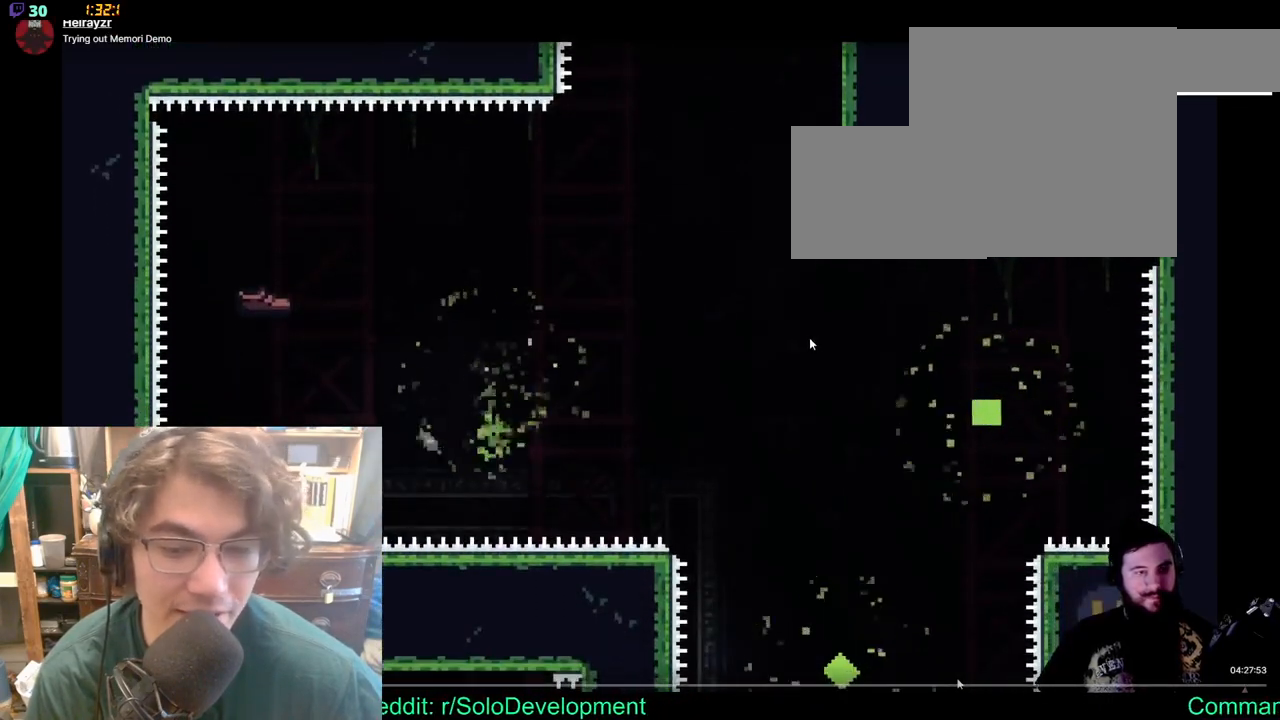
{"dt_ms": 500, "buttons": [], "left_stick": "center", "right_stick": "center", "events": []}
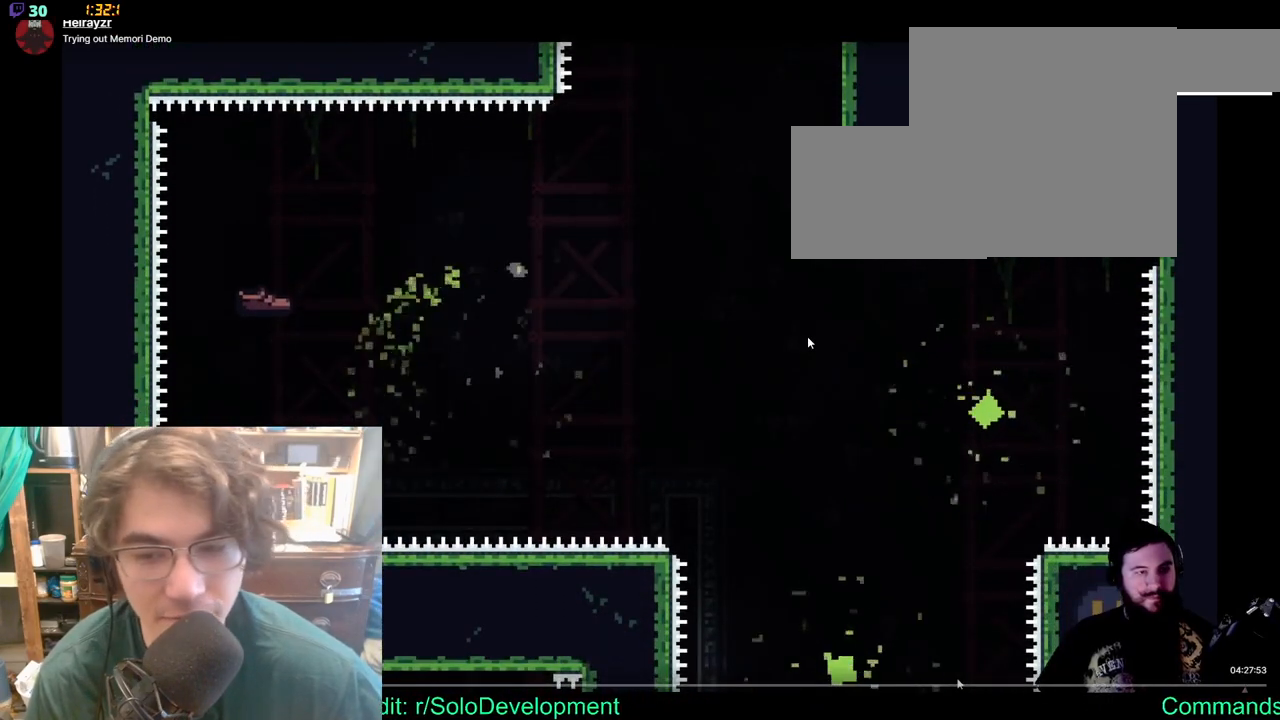
{"dt_ms": 500, "buttons": [], "left_stick": "center", "right_stick": "center", "events": []}
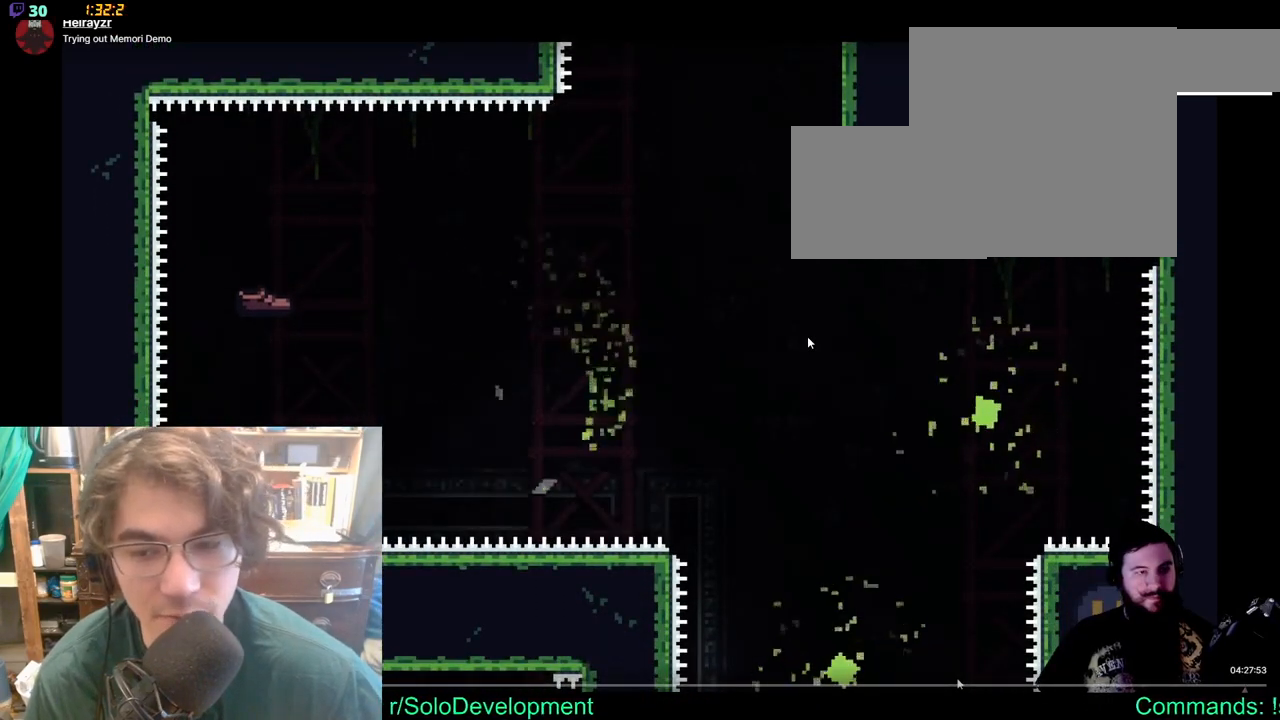
{"dt_ms": 500, "buttons": [], "left_stick": "center", "right_stick": "center", "events": [[217, "X", "down"], [500, "X", "up"]]}